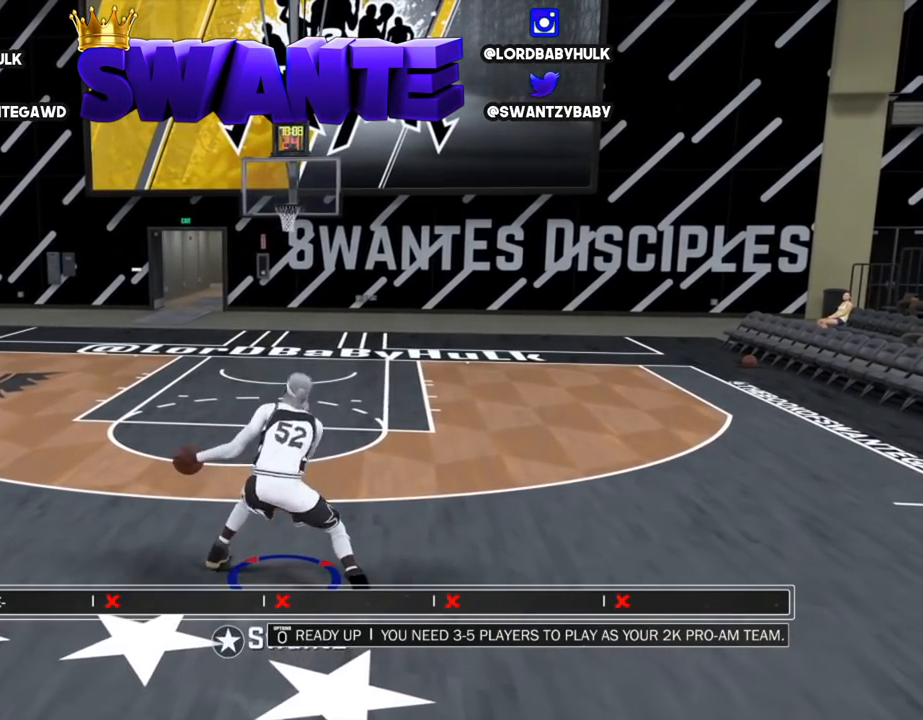
Gameplay with a controller (PlayStation layout); each line is a JSON object with the inputs held at the frame after it. "events" lists button and stick changes between this image and that frame as [ms after this image, input, new state], when the widget could be followed in between.
{"buttons": [], "left_stick": "center", "right_stick": "center", "events": []}
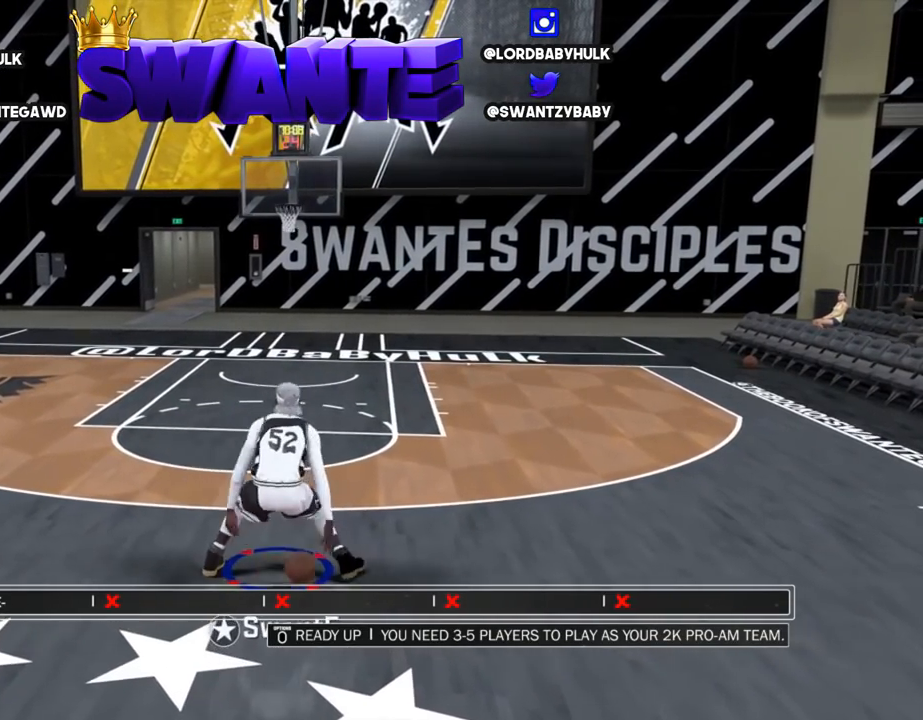
{"buttons": ["R2"], "left_stick": "up-left", "right_stick": "center", "events": [[400, "right_stick", "up-left"], [467, "left_stick", "up-left"], [467, "right_stick", "center"], [500, "R2", "down"]]}
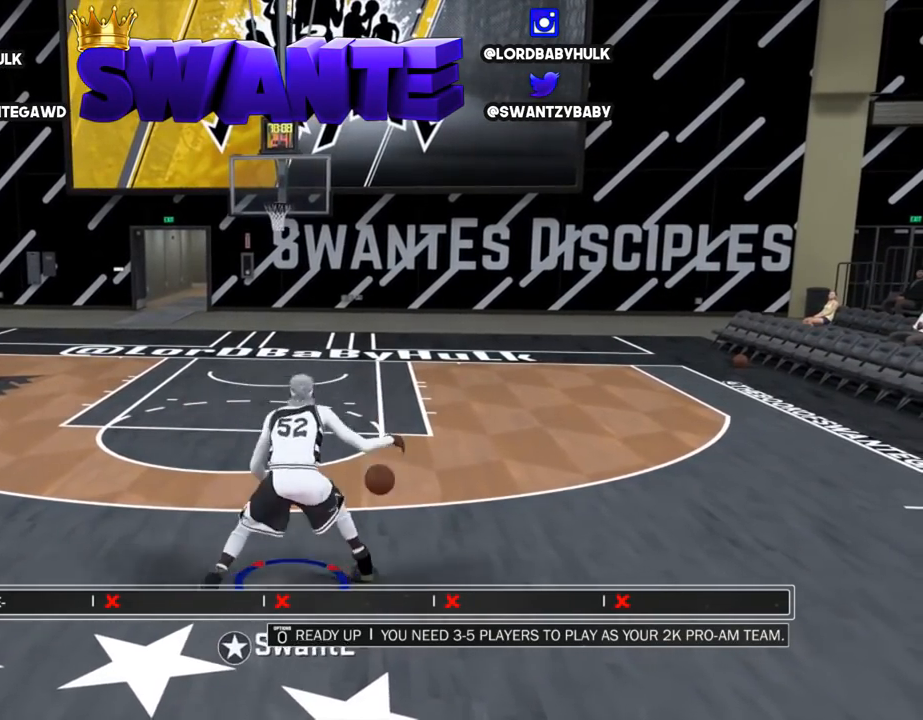
{"buttons": [], "left_stick": "up", "right_stick": "down-right", "events": [[67, "left_stick", "up"], [100, "right_stick", "down"], [167, "R2", "up"], [167, "left_stick", "up-right"], [200, "right_stick", "center"], [433, "left_stick", "up"], [500, "right_stick", "down-right"]]}
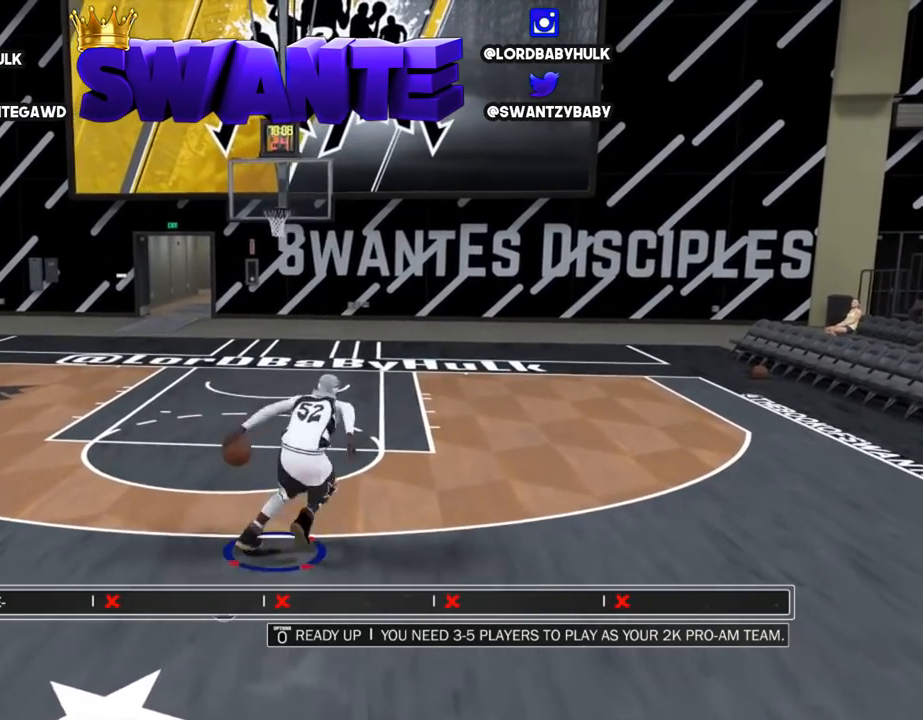
{"buttons": [], "left_stick": "center", "right_stick": "center", "events": [[133, "right_stick", "down-left"], [300, "right_stick", "center"], [367, "left_stick", "center"]]}
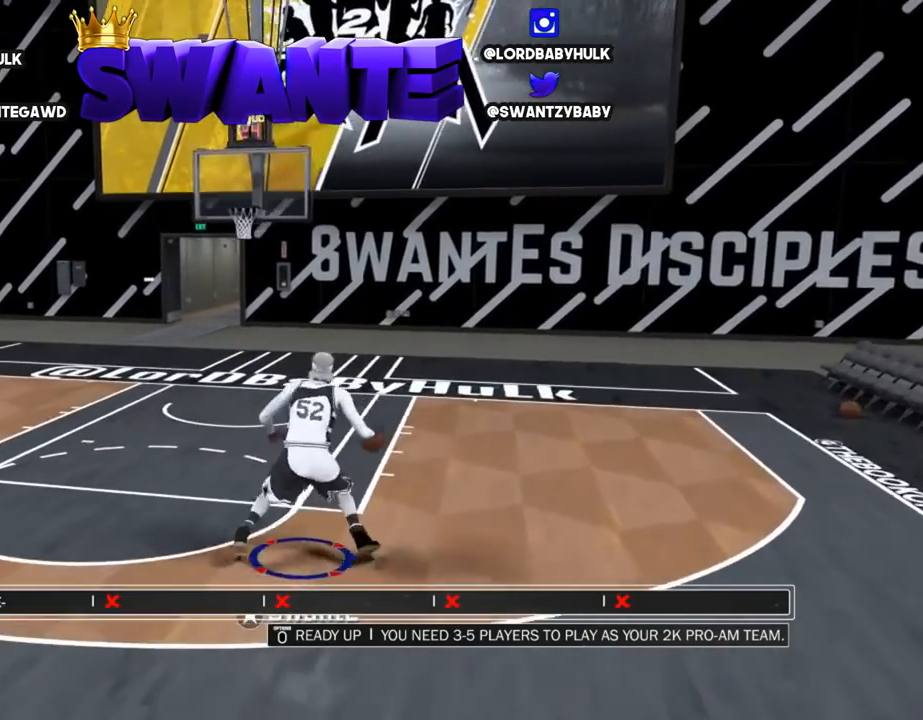
{"buttons": [], "left_stick": "center", "right_stick": "center", "events": []}
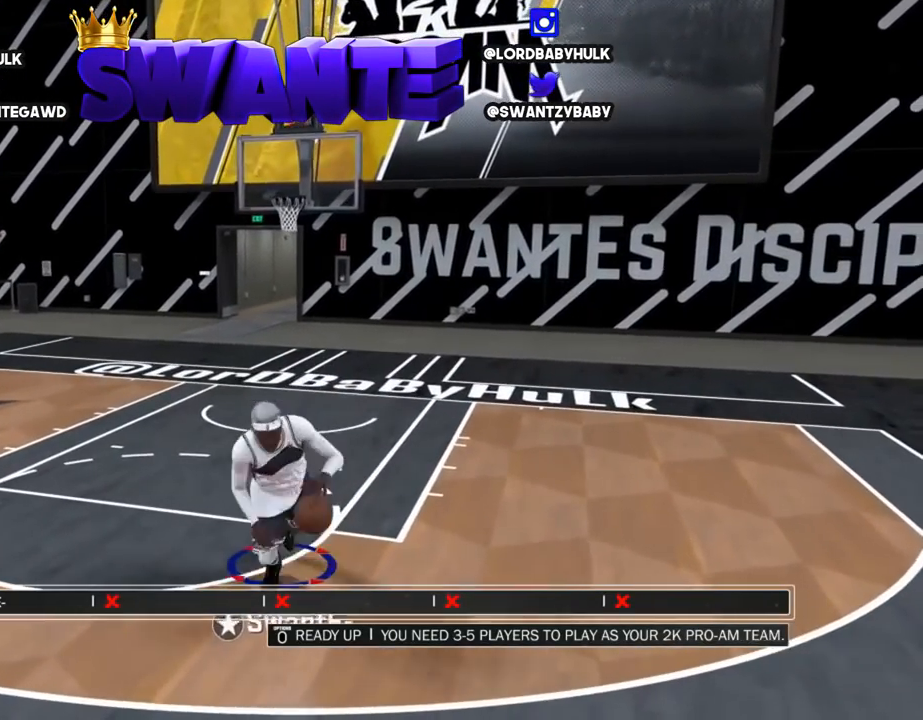
{"buttons": [], "left_stick": "center", "right_stick": "center", "events": [[17, "right_stick", "right"], [117, "right_stick", "center"]]}
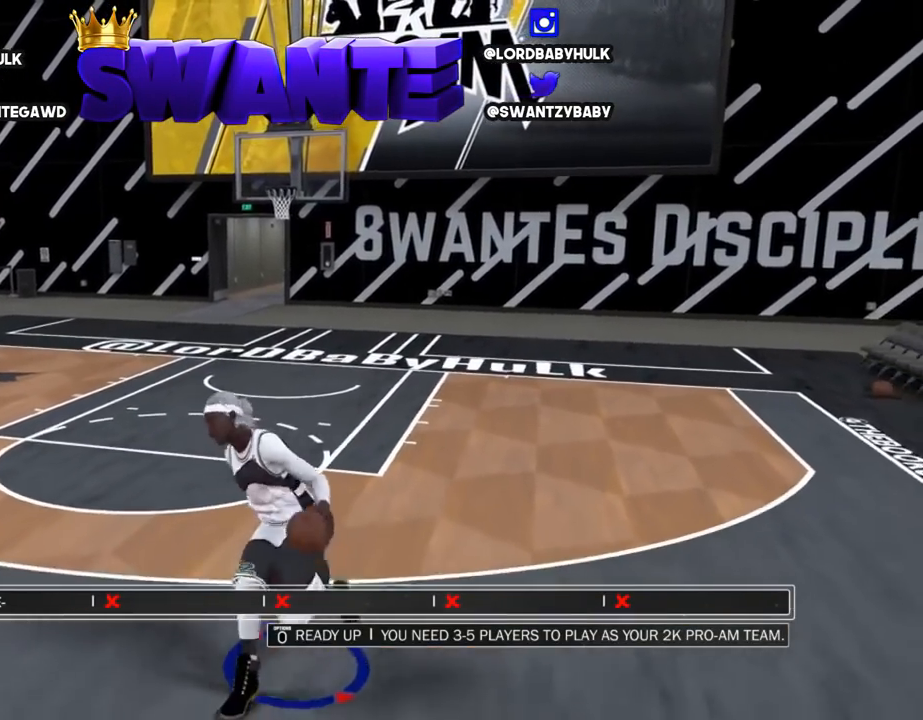
{"buttons": ["R2"], "left_stick": "up-left", "right_stick": "center", "events": [[283, "right_stick", "left"], [383, "right_stick", "center"], [450, "R2", "down"], [450, "left_stick", "up-left"]]}
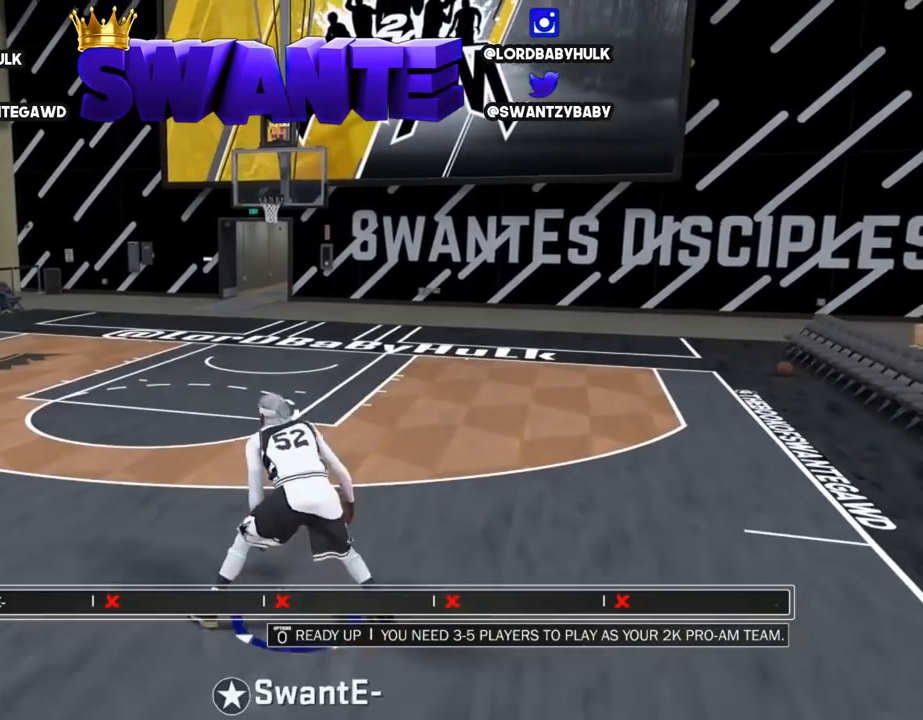
{"buttons": [], "left_stick": "up", "right_stick": "center", "events": [[117, "R2", "up"], [117, "left_stick", "up"], [117, "right_stick", "down"], [183, "right_stick", "center"], [283, "left_stick", "up-right"], [500, "left_stick", "up"]]}
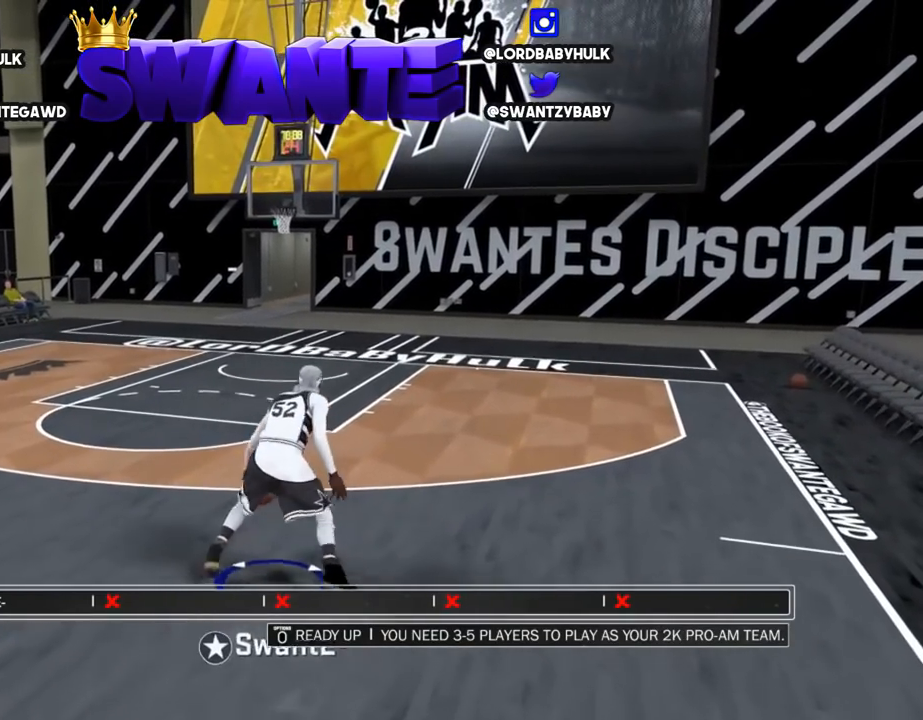
{"buttons": [], "left_stick": "up", "right_stick": "center", "events": [[133, "right_stick", "down-right"], [267, "right_stick", "down-left"], [400, "right_stick", "center"]]}
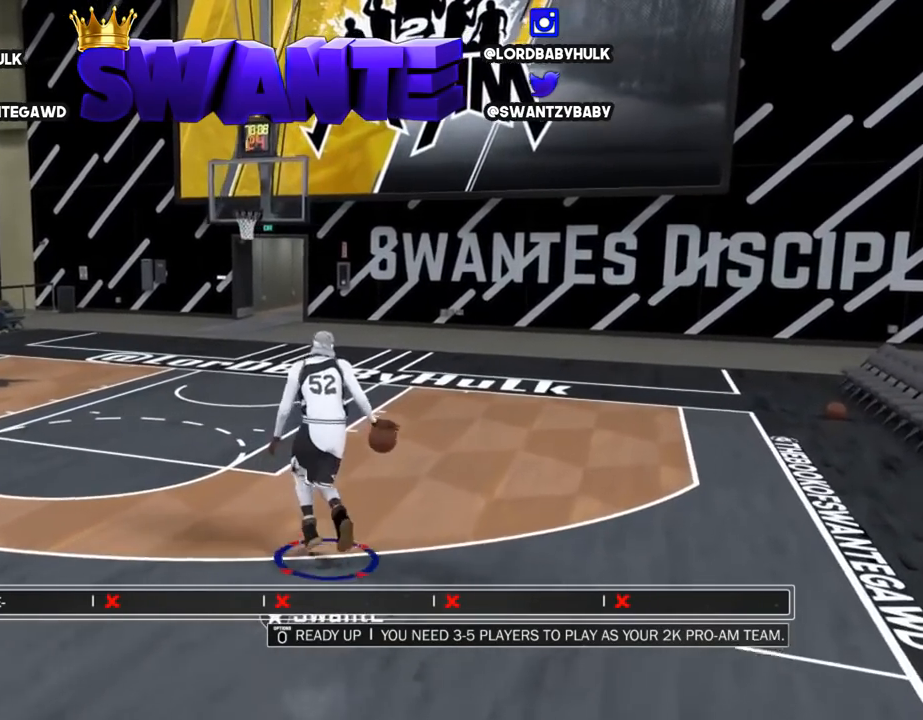
{"buttons": [], "left_stick": "center", "right_stick": "center", "events": [[67, "left_stick", "center"]]}
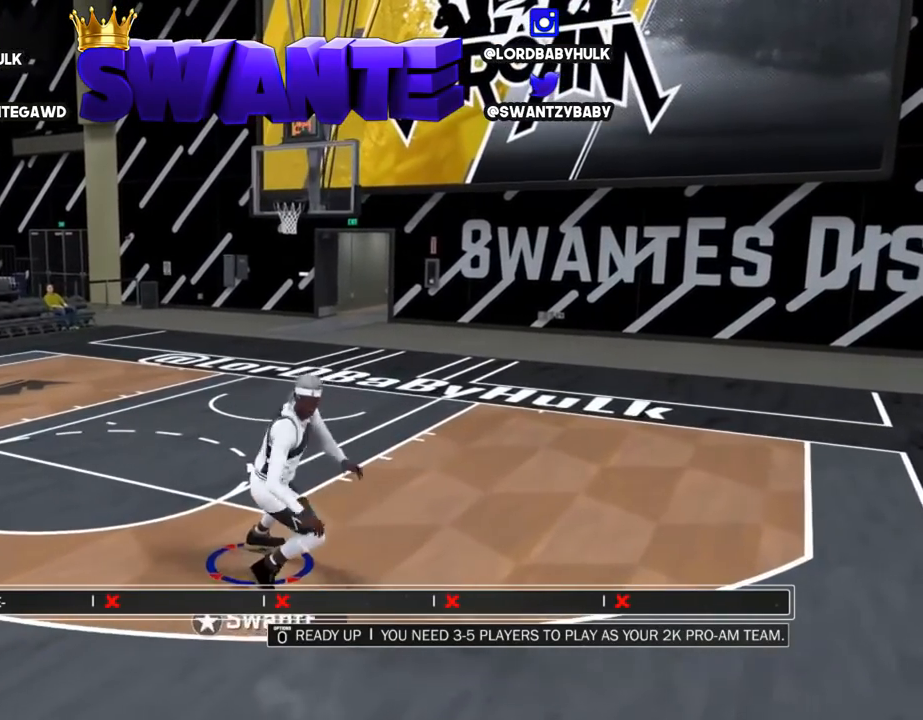
{"buttons": [], "left_stick": "center", "right_stick": "center", "events": [[300, "right_stick", "right"], [400, "right_stick", "center"]]}
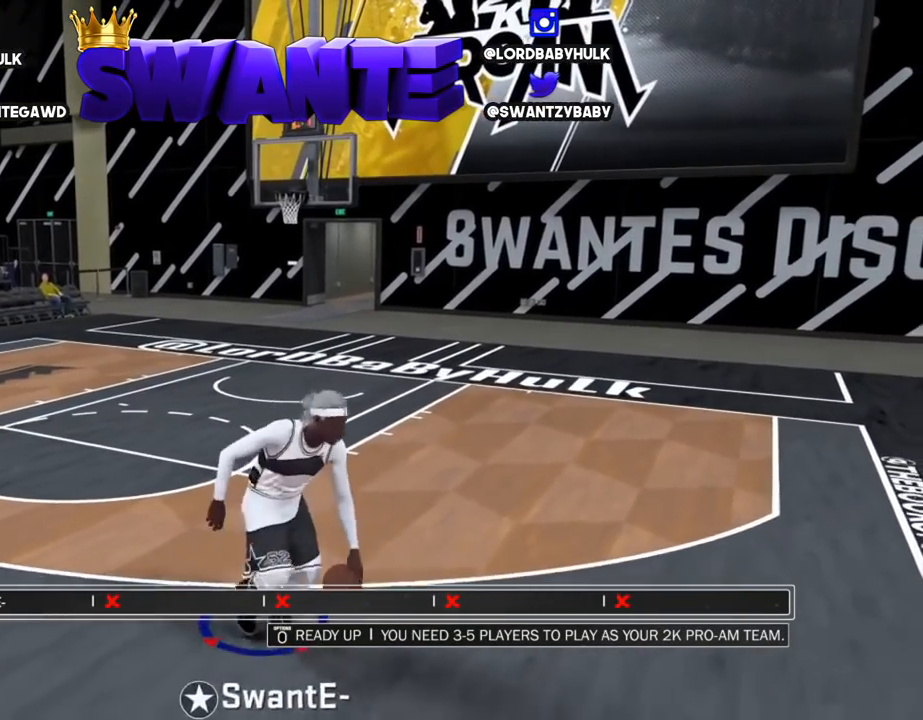
{"buttons": [], "left_stick": "center", "right_stick": "center", "events": []}
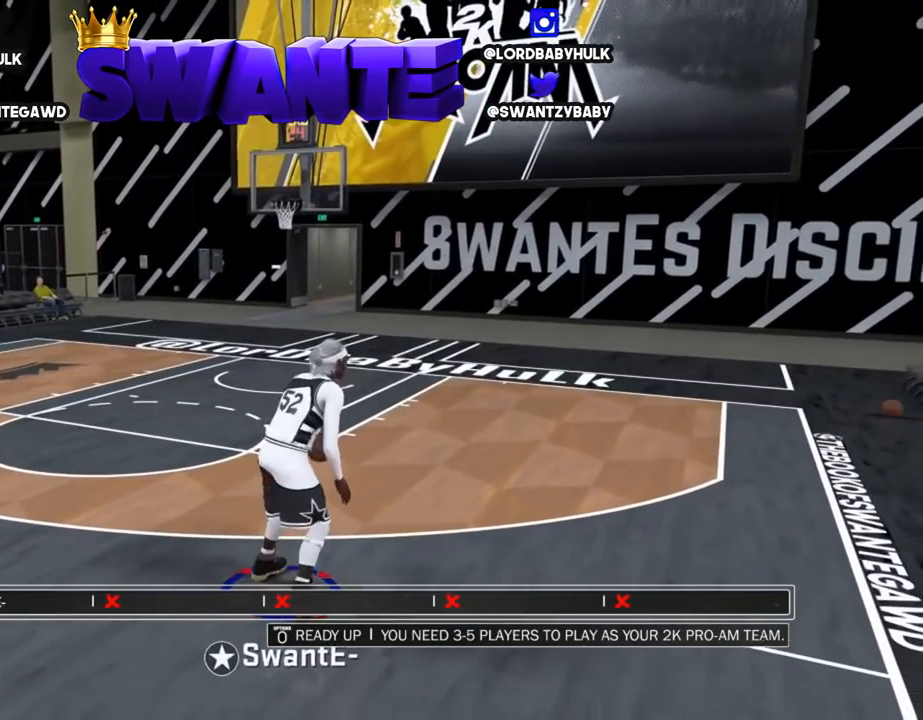
{"buttons": [], "left_stick": "down-left", "right_stick": "center", "events": [[350, "left_stick", "down-left"]]}
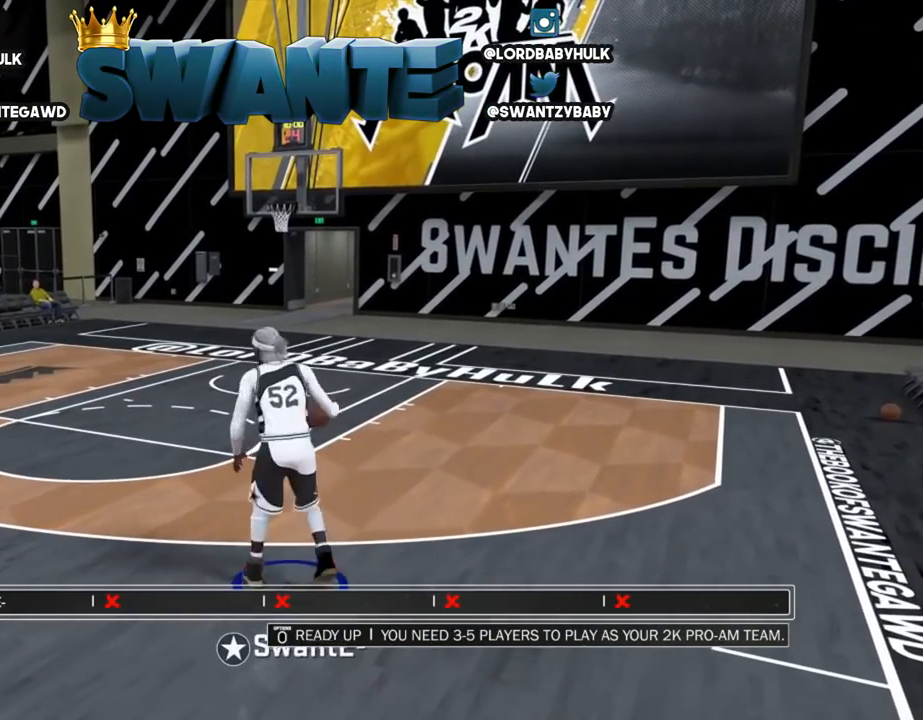
{"buttons": [], "left_stick": "down-left", "right_stick": "center", "events": []}
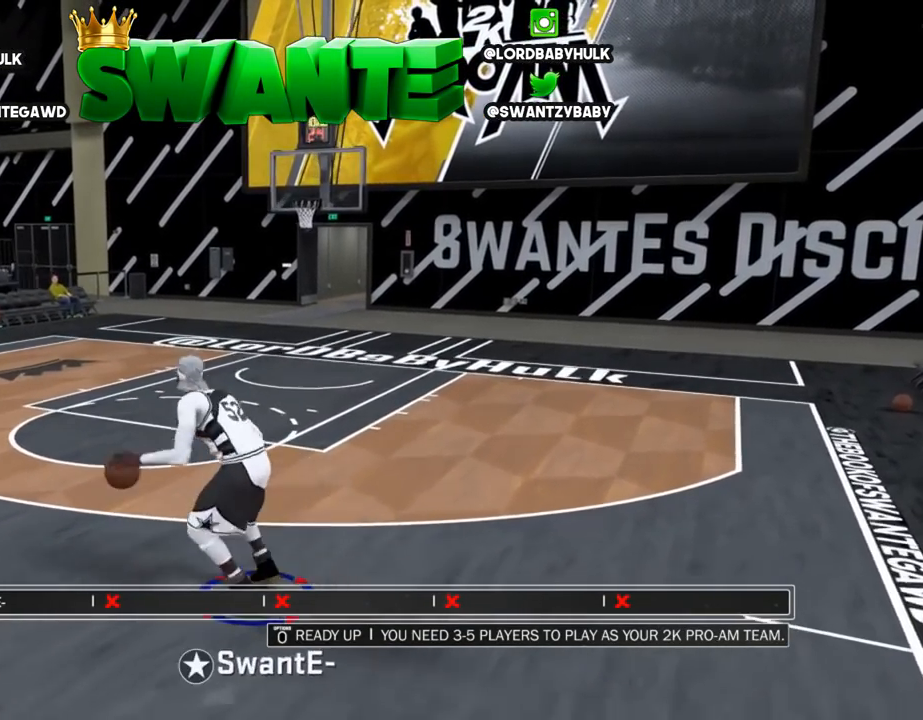
{"buttons": [], "left_stick": "down-left", "right_stick": "down-right", "events": [[467, "right_stick", "down-right"]]}
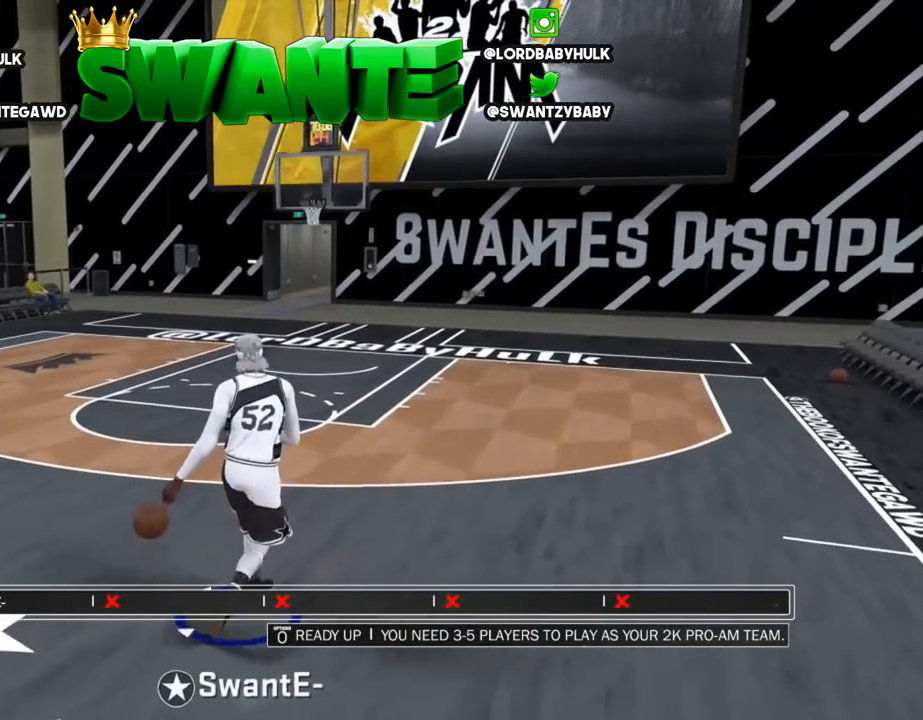
{"buttons": [], "left_stick": "center", "right_stick": "center", "events": [[67, "right_stick", "center"], [200, "left_stick", "center"]]}
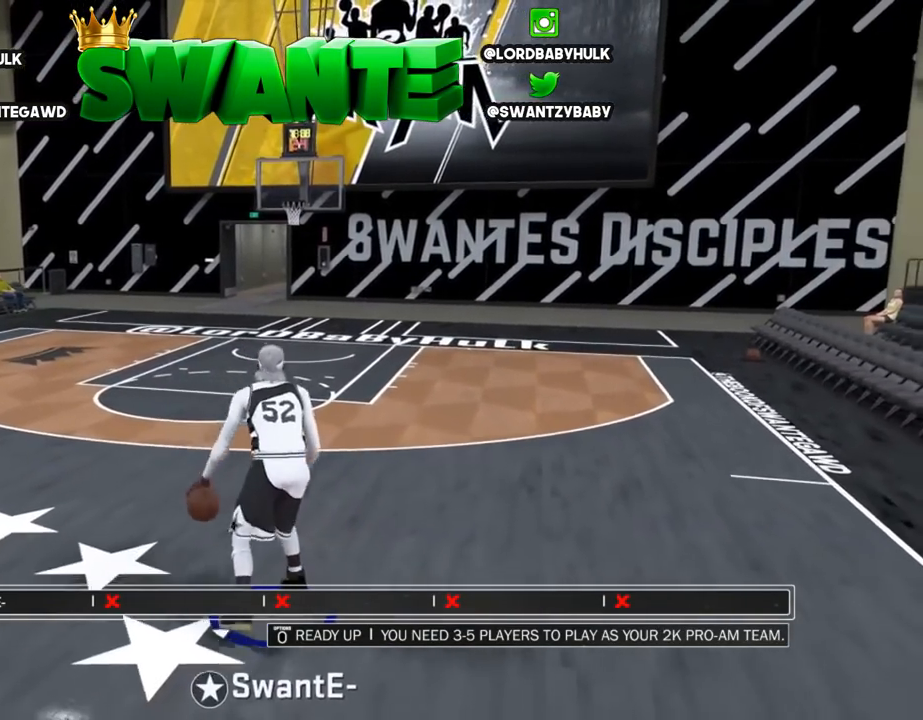
{"buttons": [], "left_stick": "center", "right_stick": "center", "events": []}
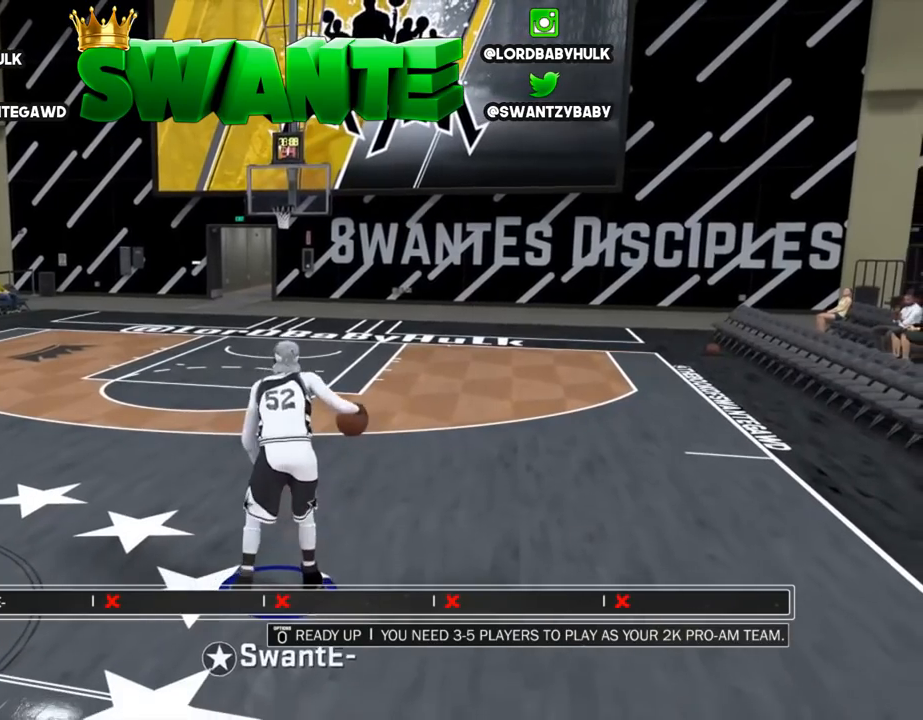
{"buttons": [], "left_stick": "center", "right_stick": "center", "events": []}
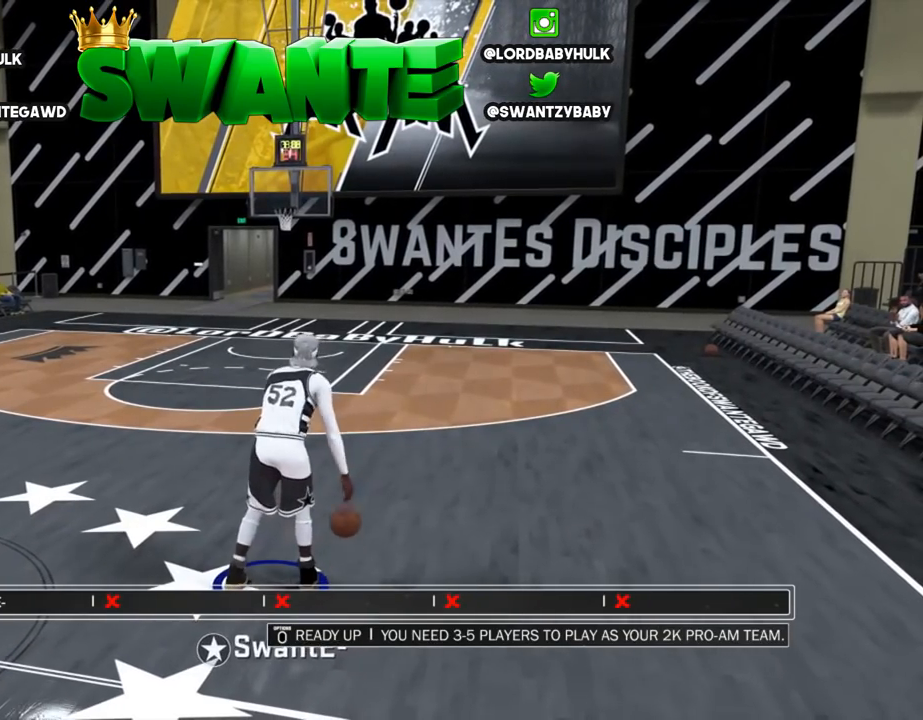
{"buttons": [], "left_stick": "center", "right_stick": "center", "events": []}
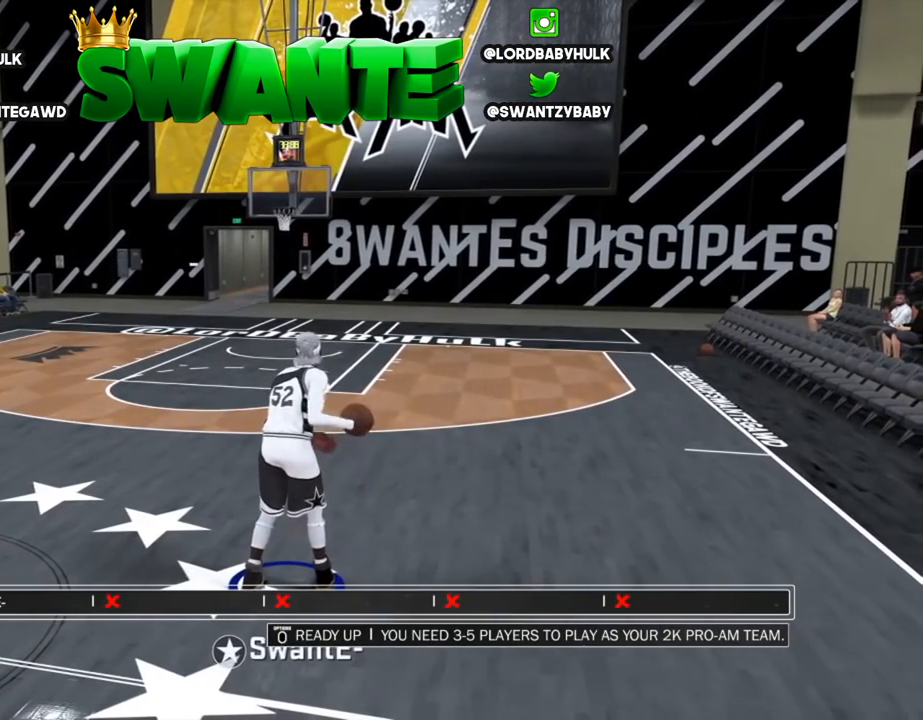
{"buttons": [], "left_stick": "center", "right_stick": "center", "events": []}
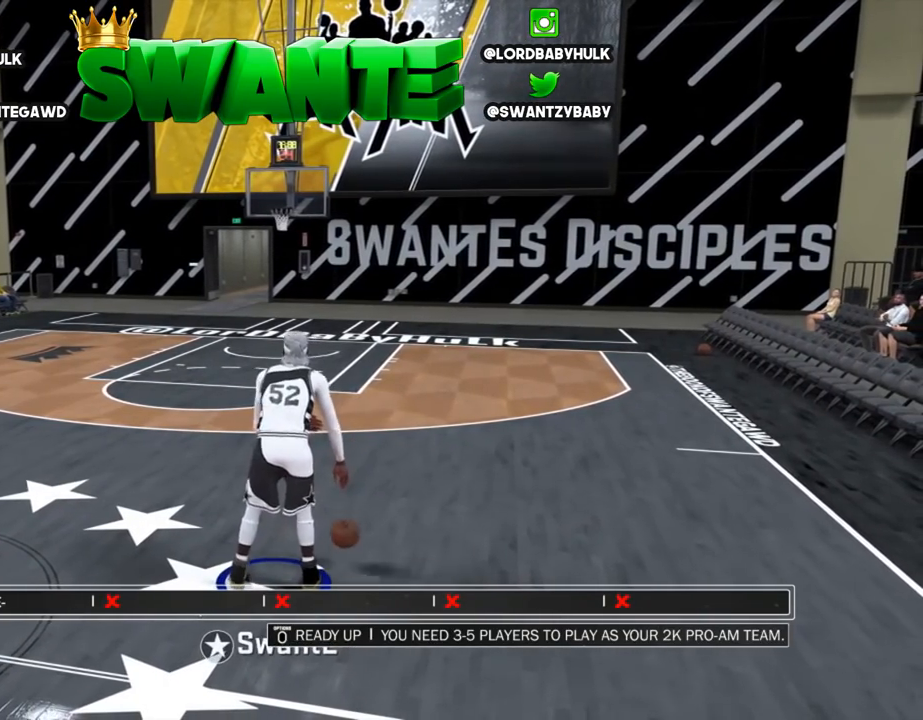
{"buttons": [], "left_stick": "center", "right_stick": "center", "events": []}
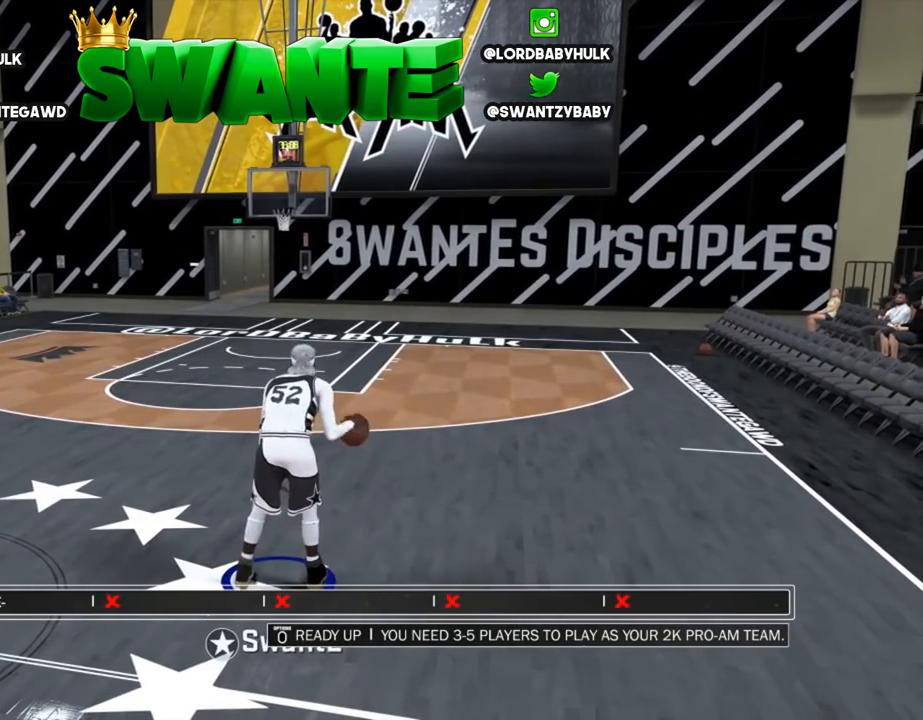
{"buttons": [], "left_stick": "center", "right_stick": "center", "events": []}
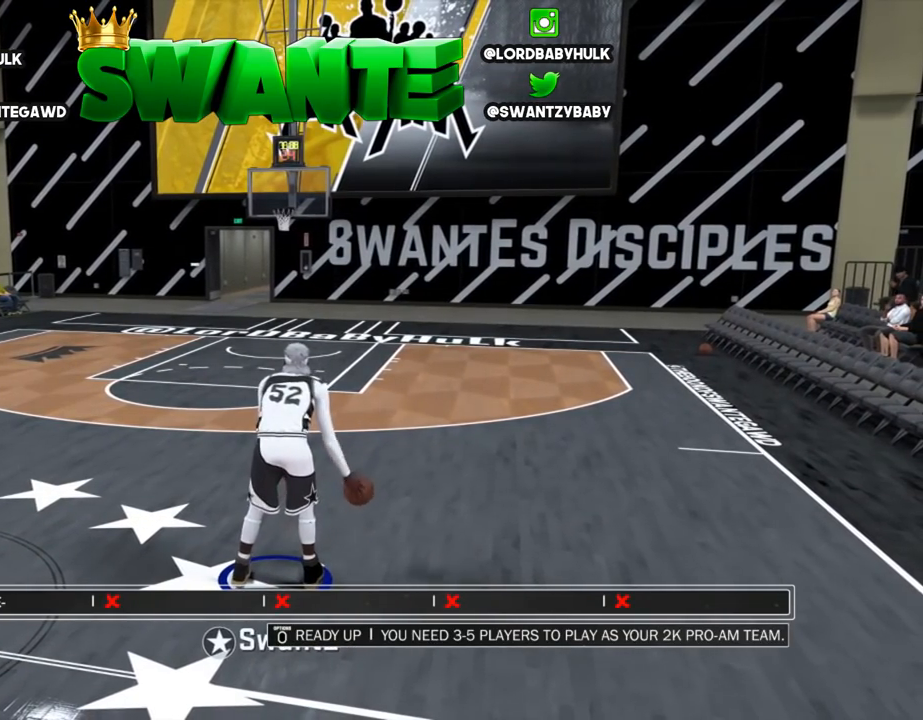
{"buttons": [], "left_stick": "center", "right_stick": "center", "events": []}
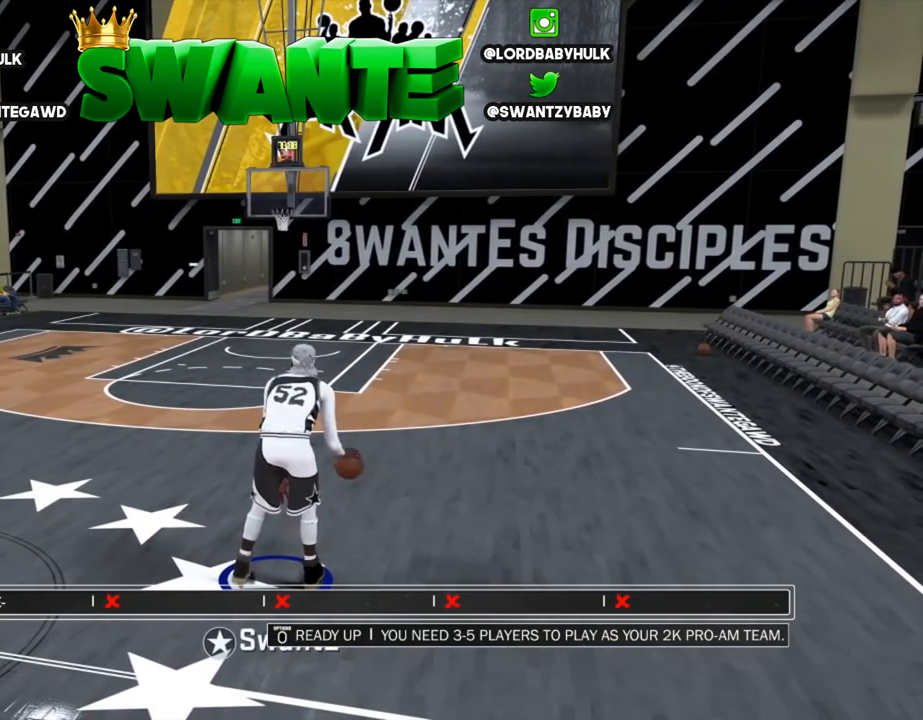
{"buttons": [], "left_stick": "up", "right_stick": "center", "events": [[267, "left_stick", "up-left"], [500, "left_stick", "up"]]}
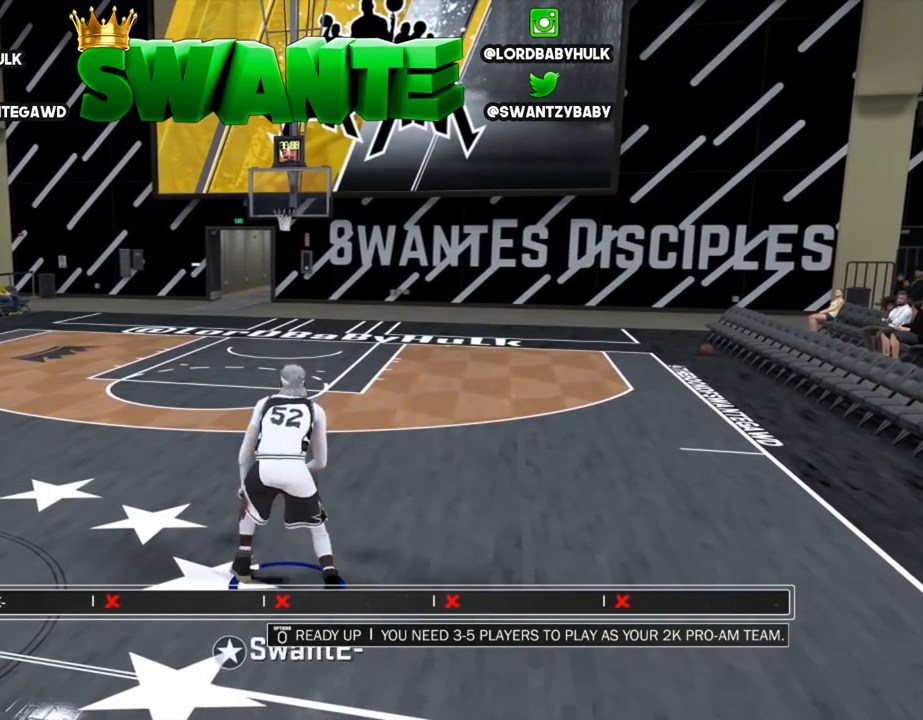
{"buttons": [], "left_stick": "up", "right_stick": "center", "events": []}
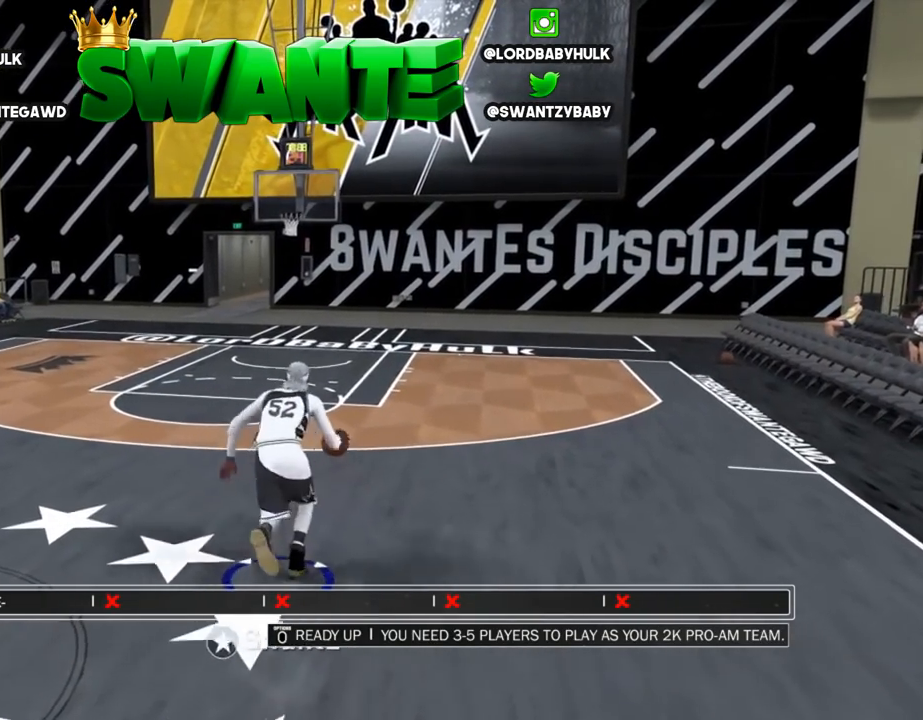
{"buttons": [], "left_stick": "center", "right_stick": "center", "events": [[383, "left_stick", "center"]]}